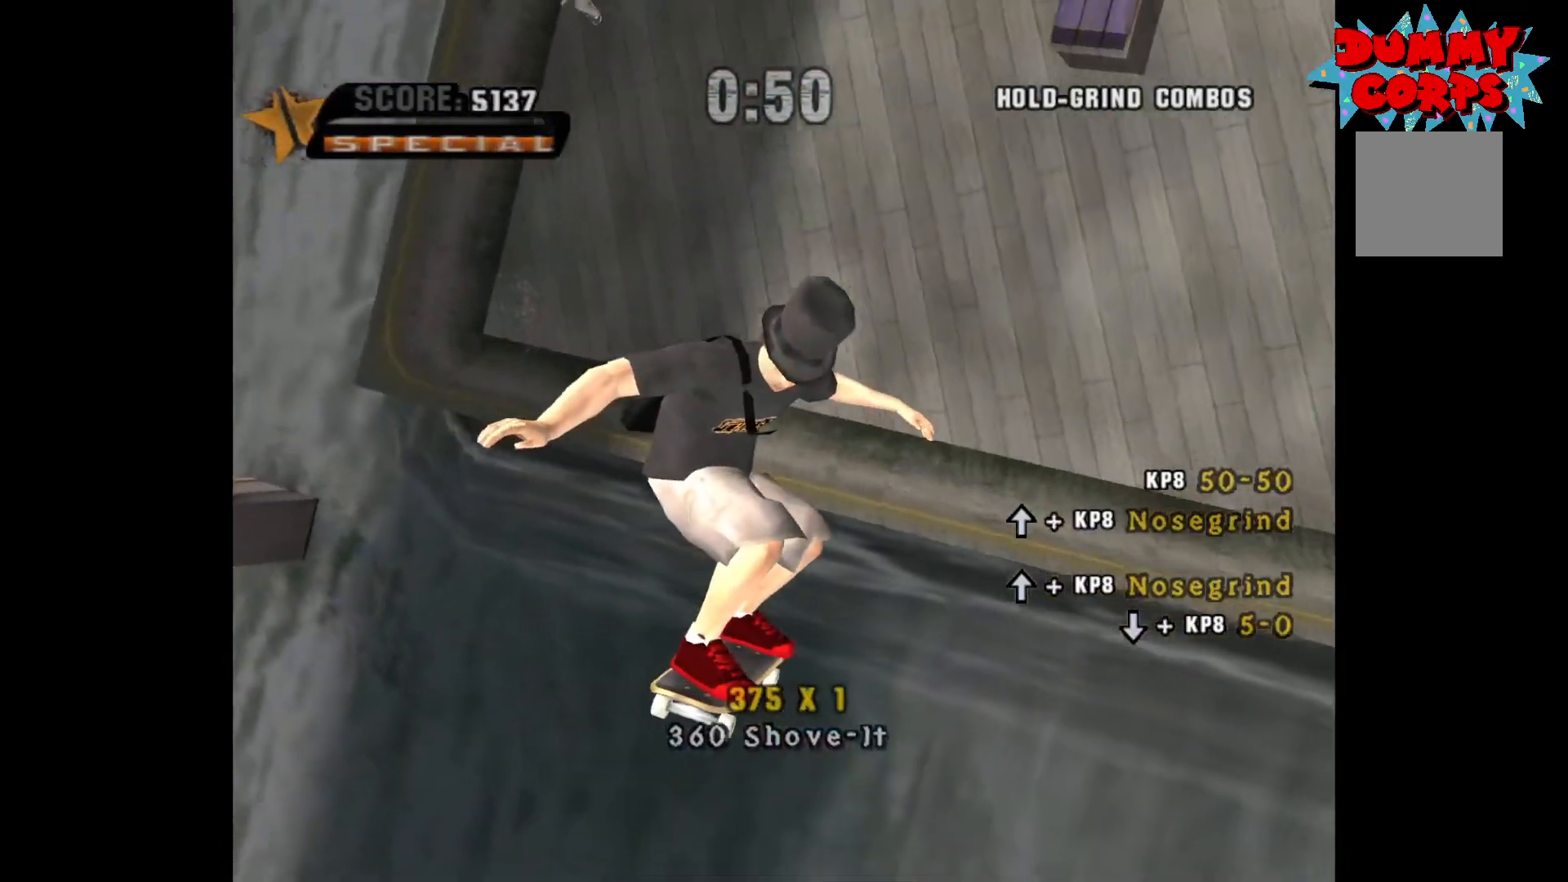
Gameplay with a controller (Xbox layout); each line is a JSON object with the inputs held at the frame after it. "events" lists button and stick changes between this image and that frame as [ms after this image, input, new state], when the widget could be followed in between.
{"buttons": [], "left_stick": "center", "right_stick": "center", "events": []}
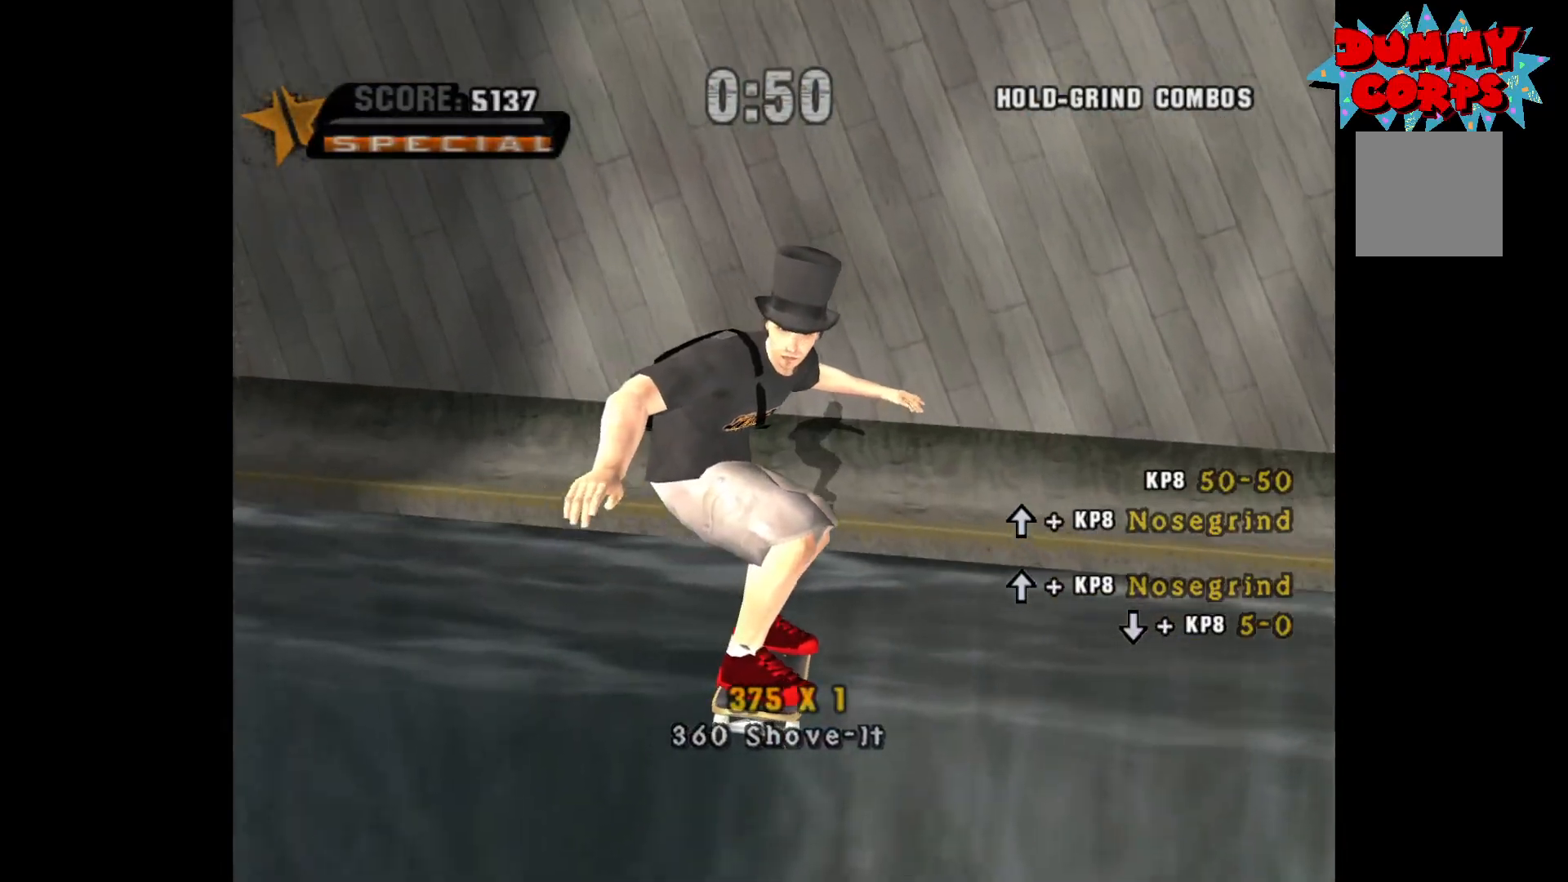
{"buttons": [], "left_stick": "center", "right_stick": "center", "events": [[233, "A", "down"], [367, "A", "up"]]}
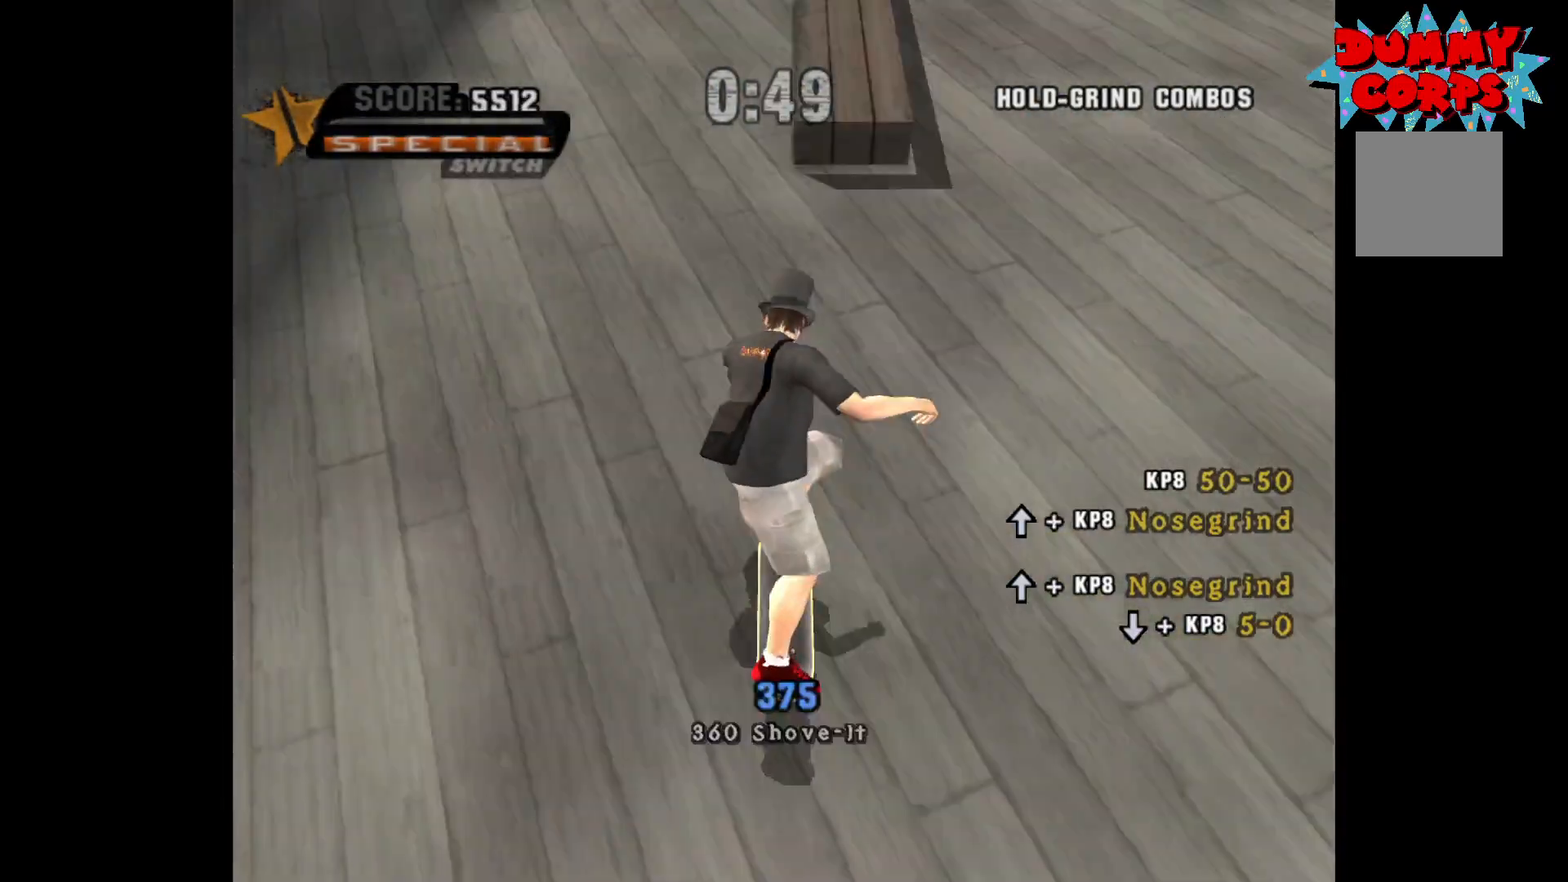
{"buttons": ["Y"], "left_stick": "up", "right_stick": "center", "events": [[150, "Y", "down"], [400, "left_stick", "up"]]}
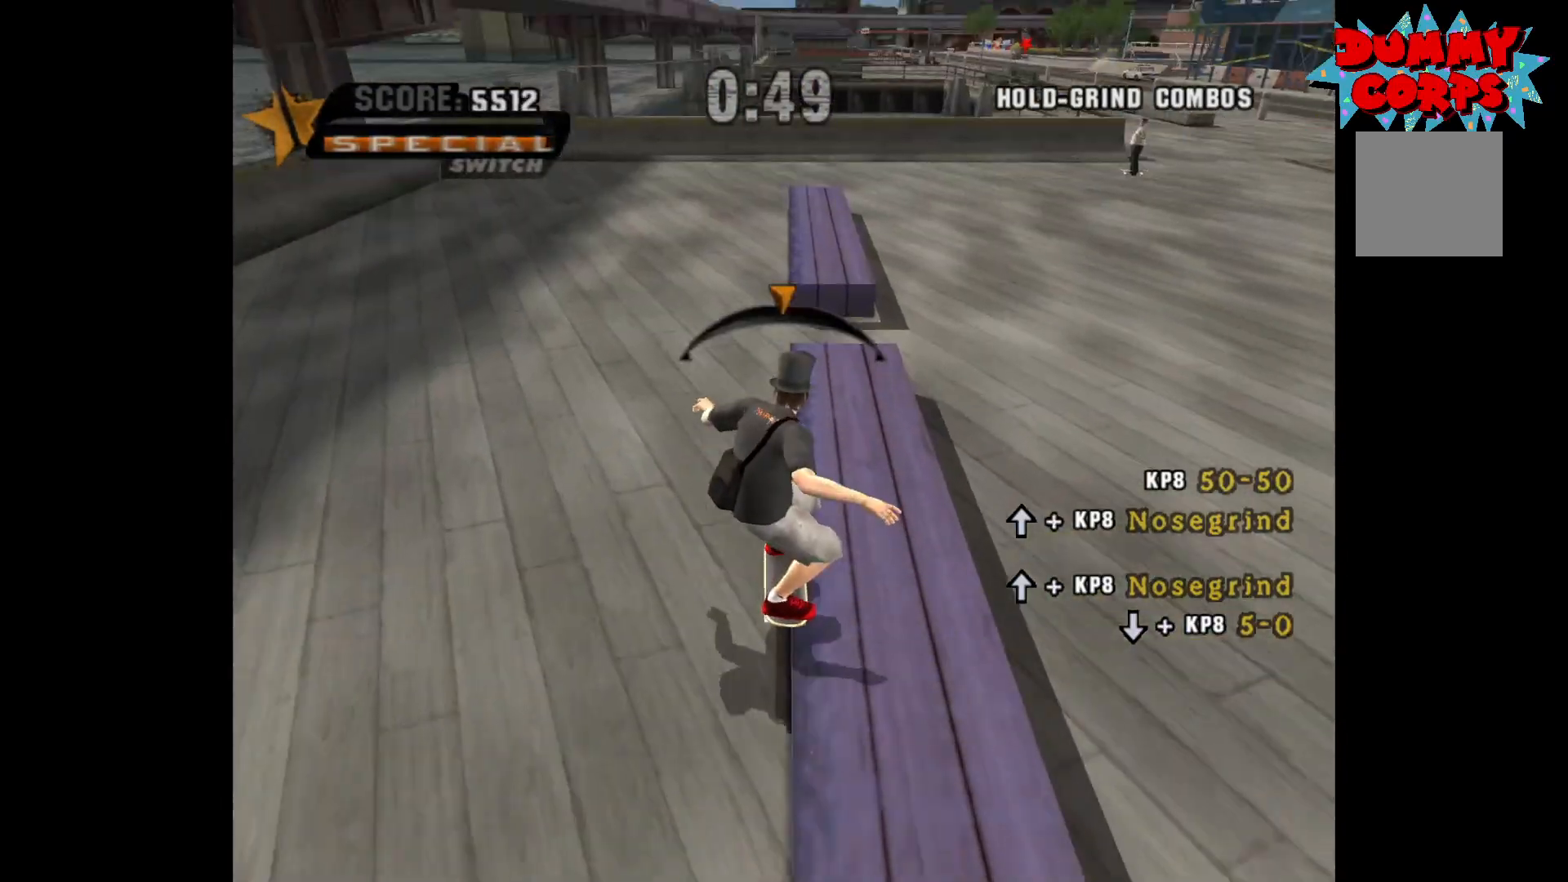
{"buttons": ["Y"], "left_stick": "up", "right_stick": "center", "events": []}
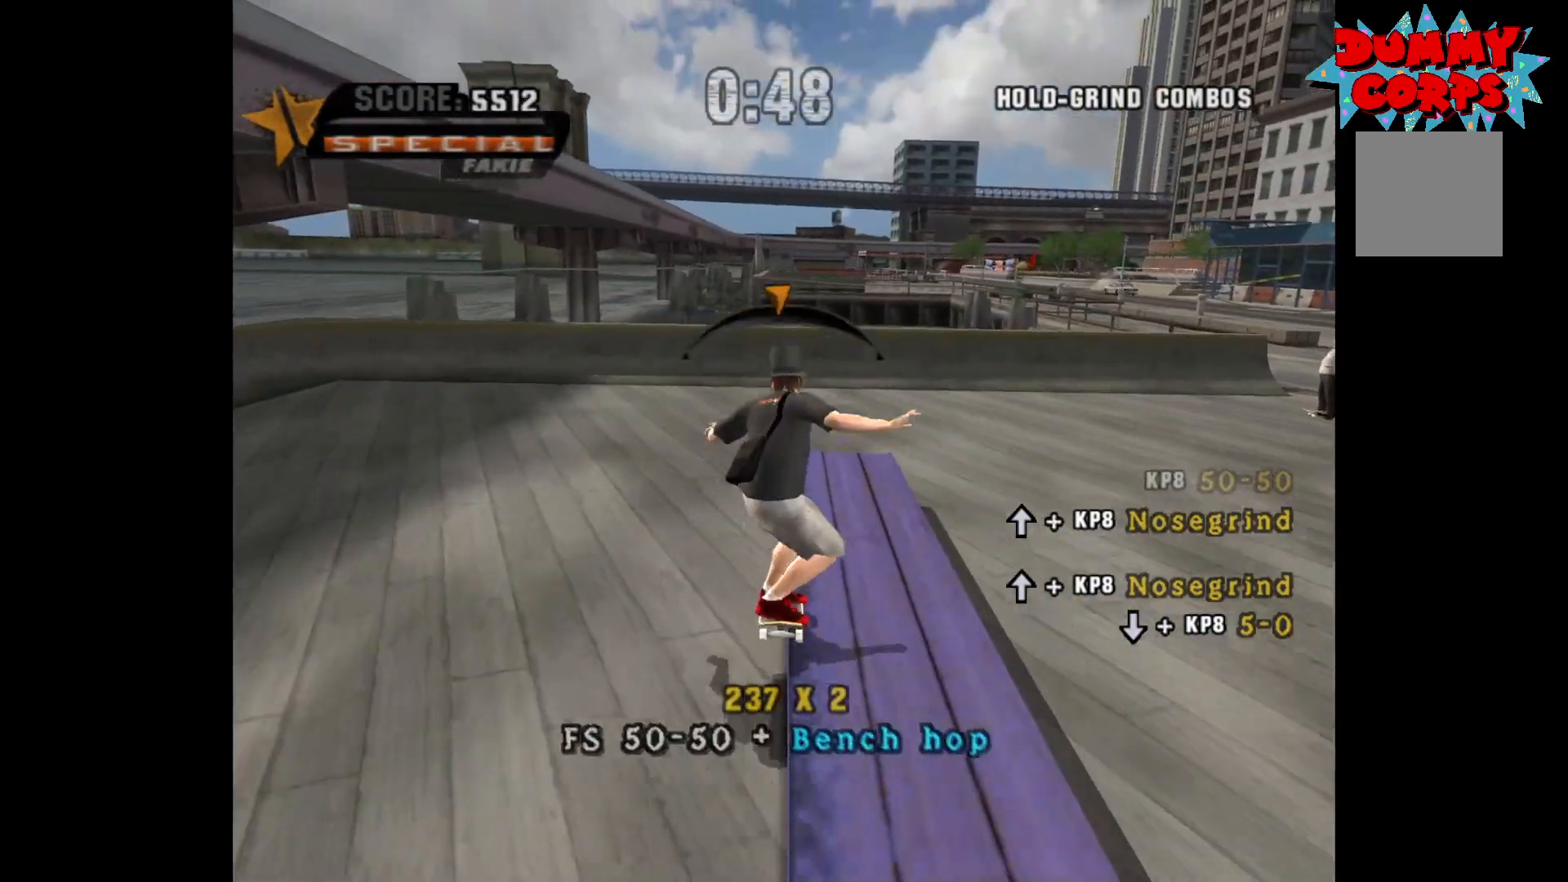
{"buttons": ["A"], "left_stick": "center", "right_stick": "center", "events": [[67, "Y", "up"], [100, "left_stick", "center"], [333, "A", "down"]]}
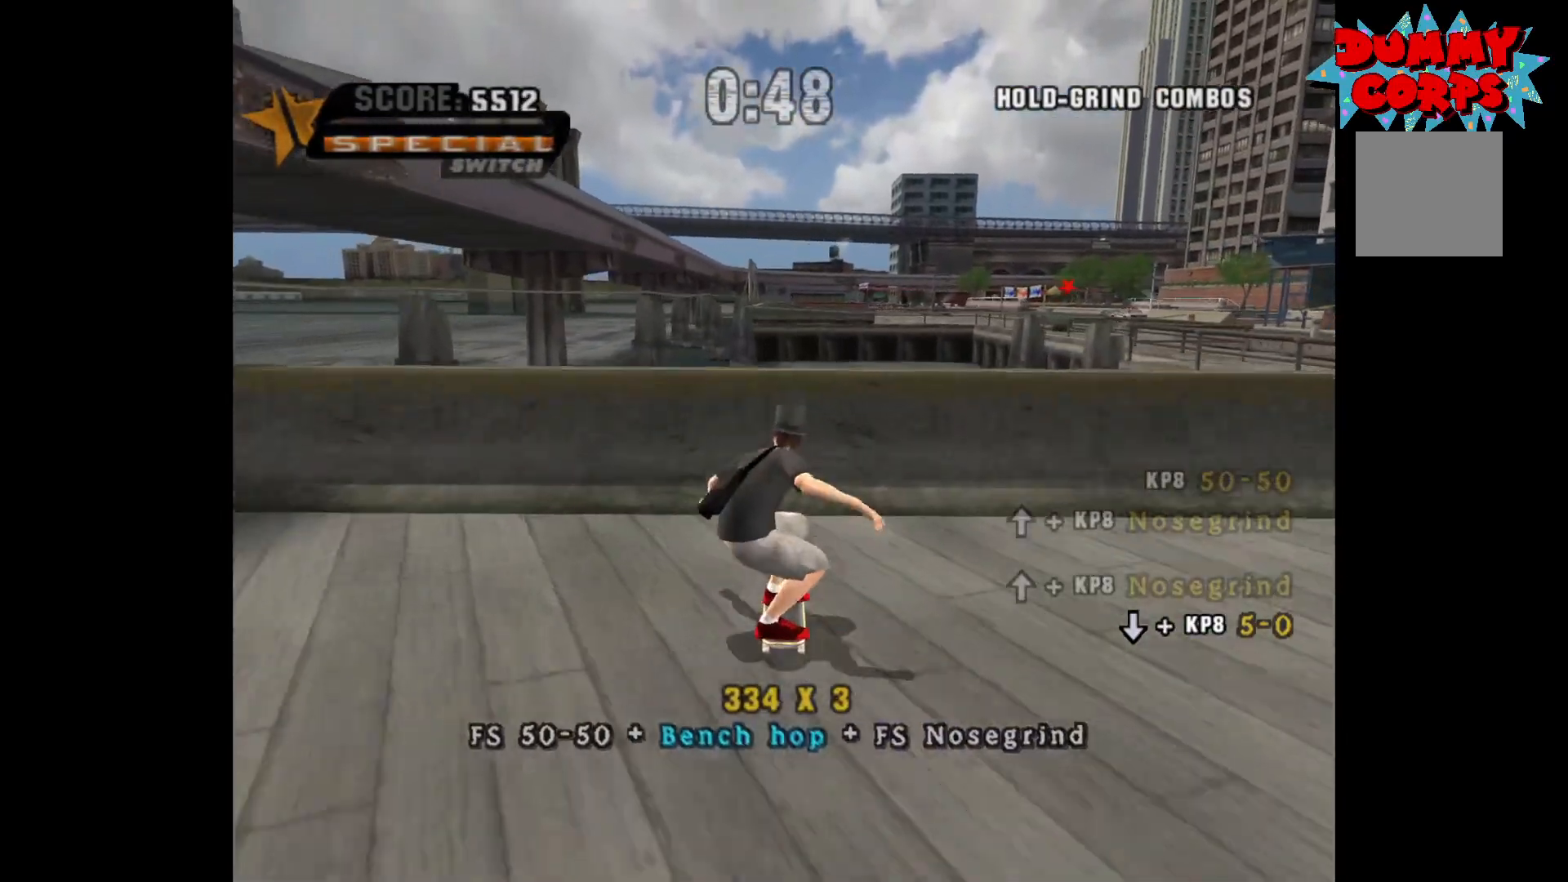
{"buttons": [], "left_stick": "down-left", "right_stick": "center", "events": [[333, "A", "up"], [333, "left_stick", "down"], [400, "X", "down"], [467, "X", "up"], [500, "left_stick", "down-left"]]}
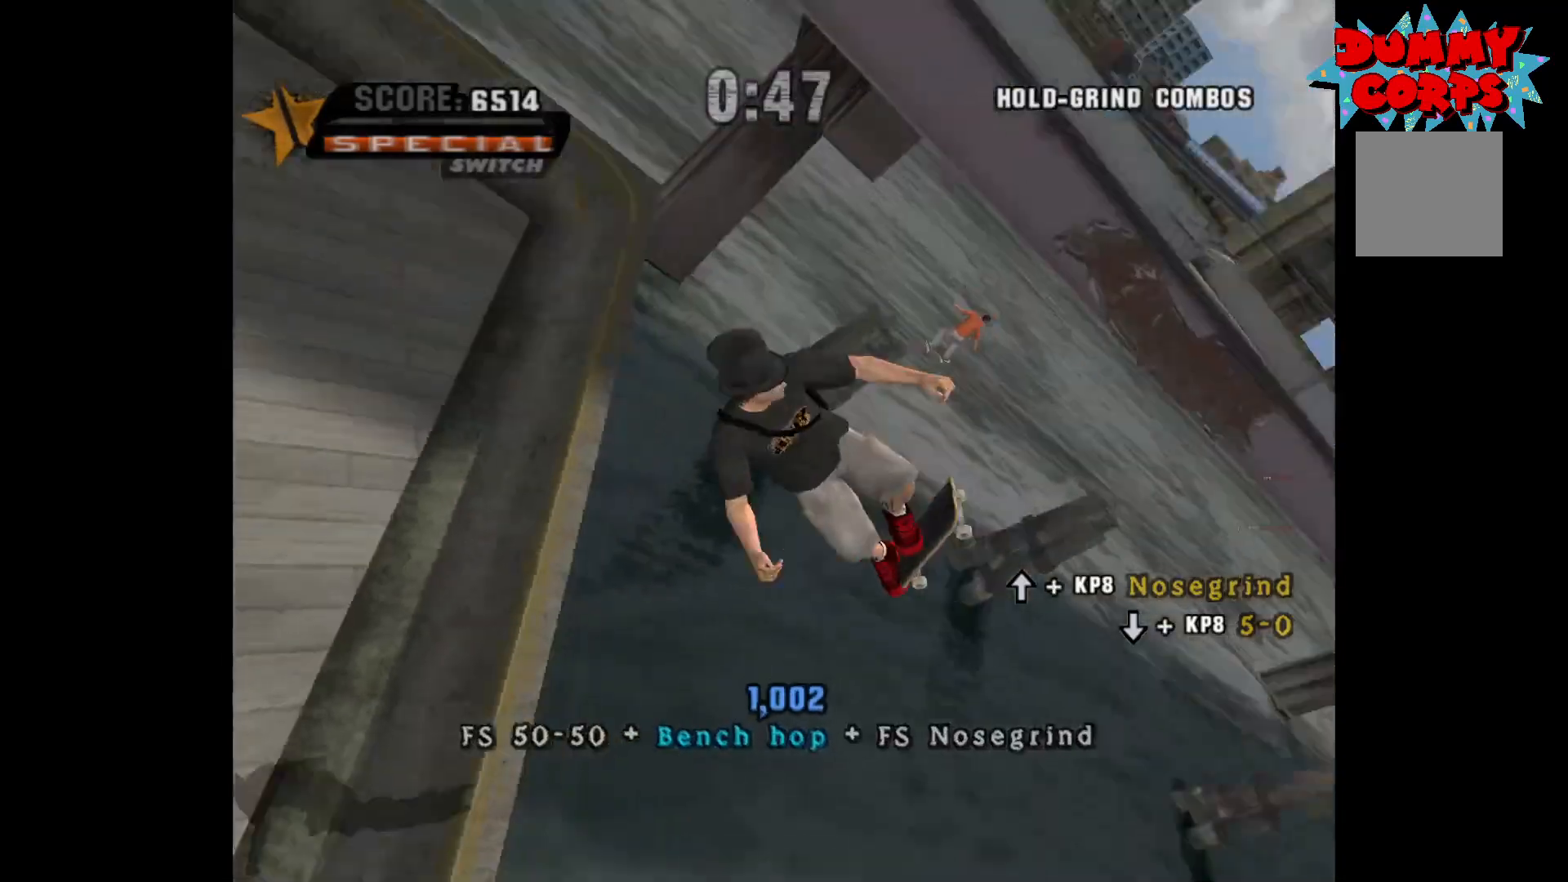
{"buttons": [], "left_stick": "center", "right_stick": "center", "events": [[17, "left_stick", "down"], [33, "left_stick", "center"], [50, "X", "down"], [117, "X", "up"]]}
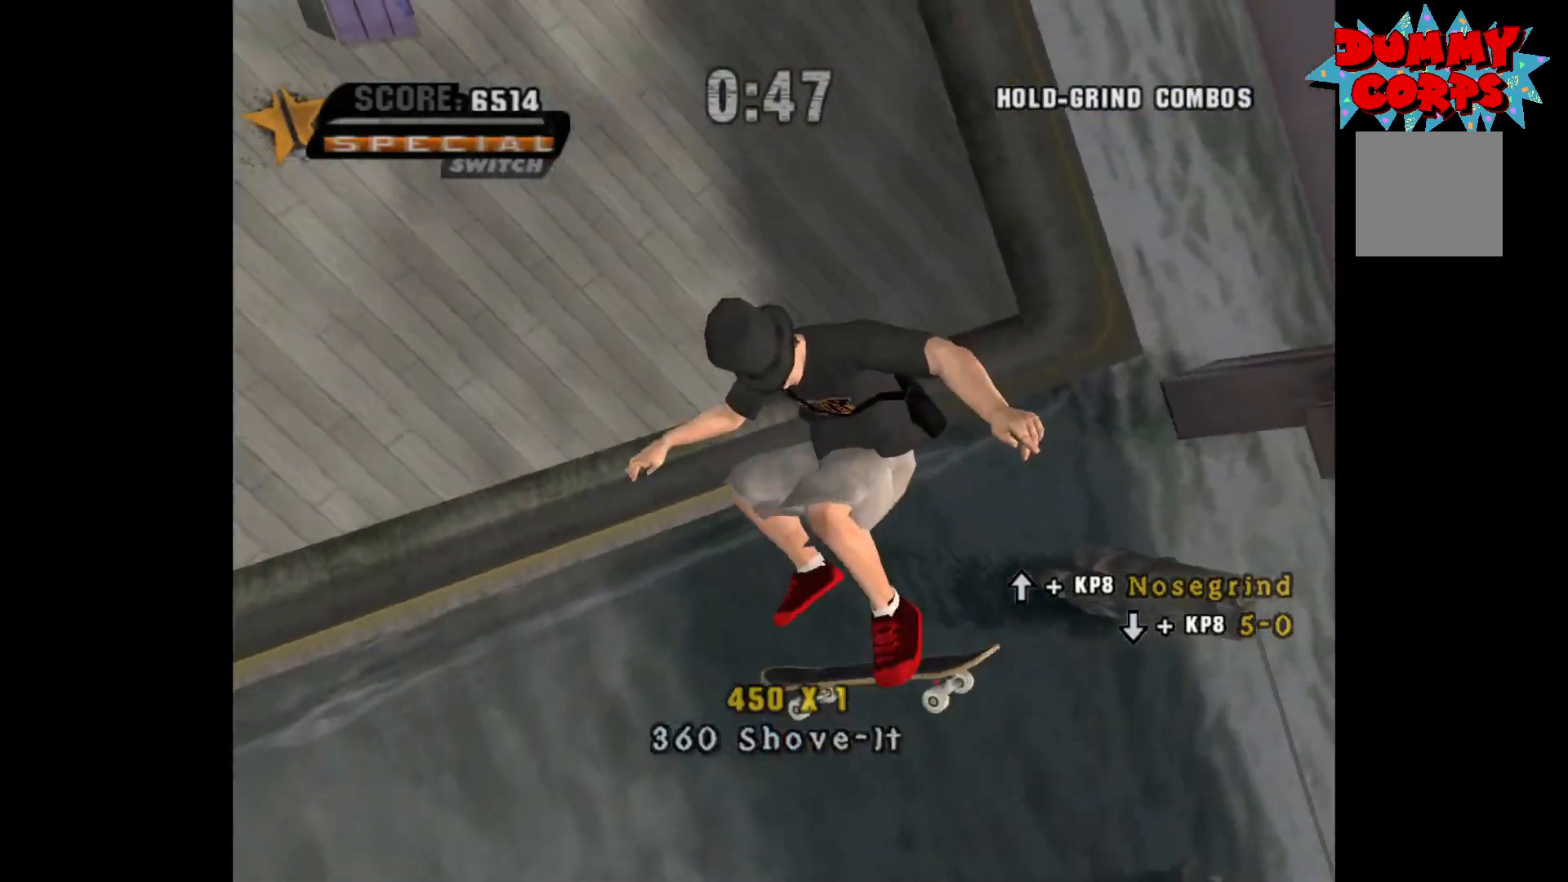
{"buttons": [], "left_stick": "center", "right_stick": "center", "events": []}
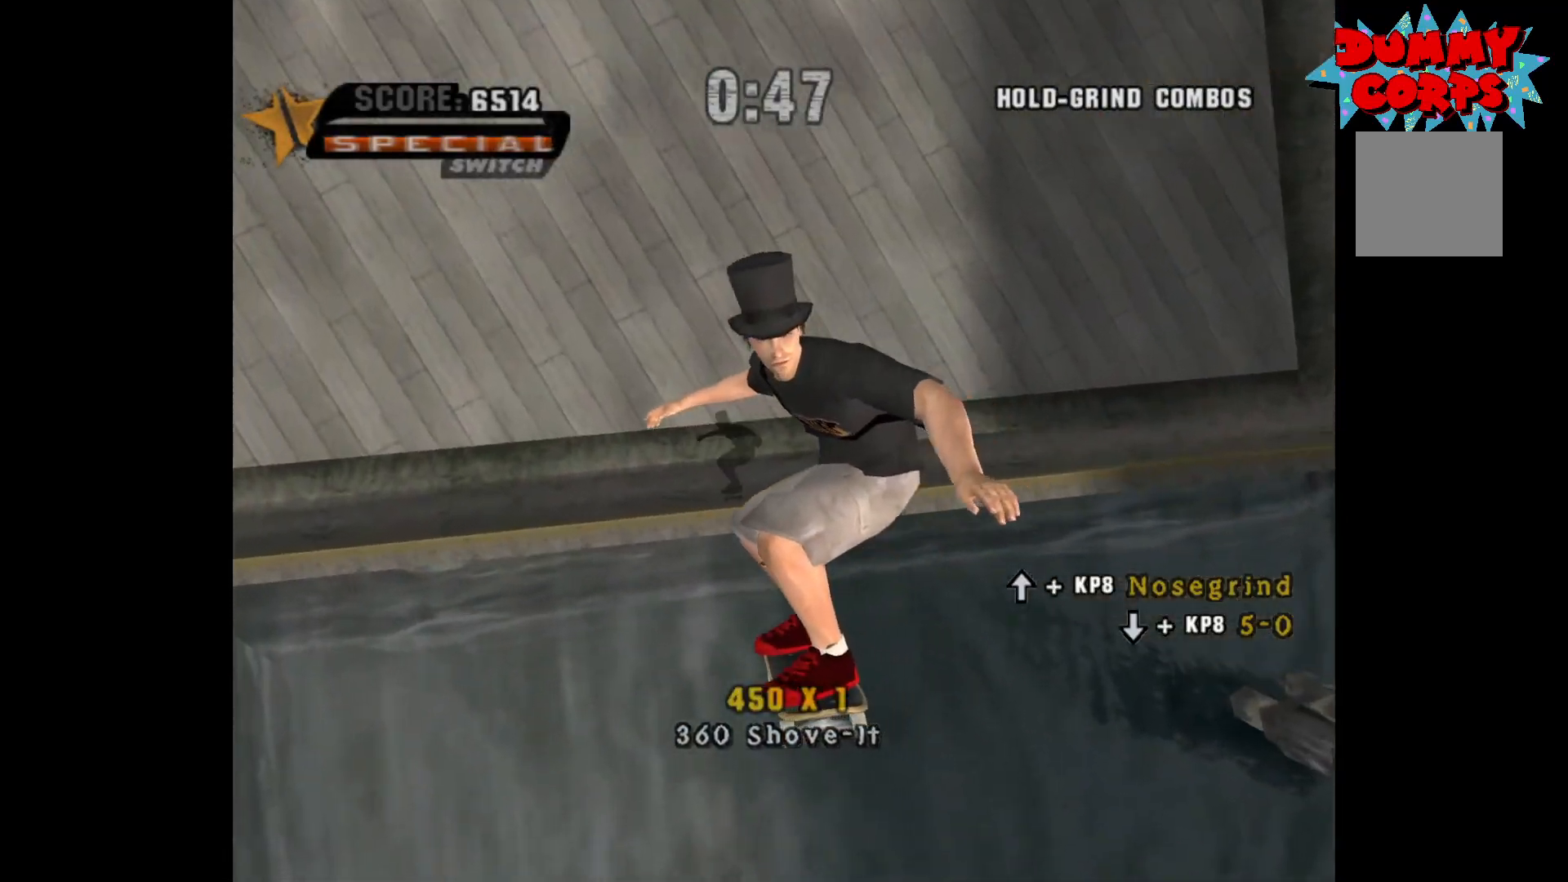
{"buttons": ["A"], "left_stick": "center", "right_stick": "center", "events": [[483, "A", "down"]]}
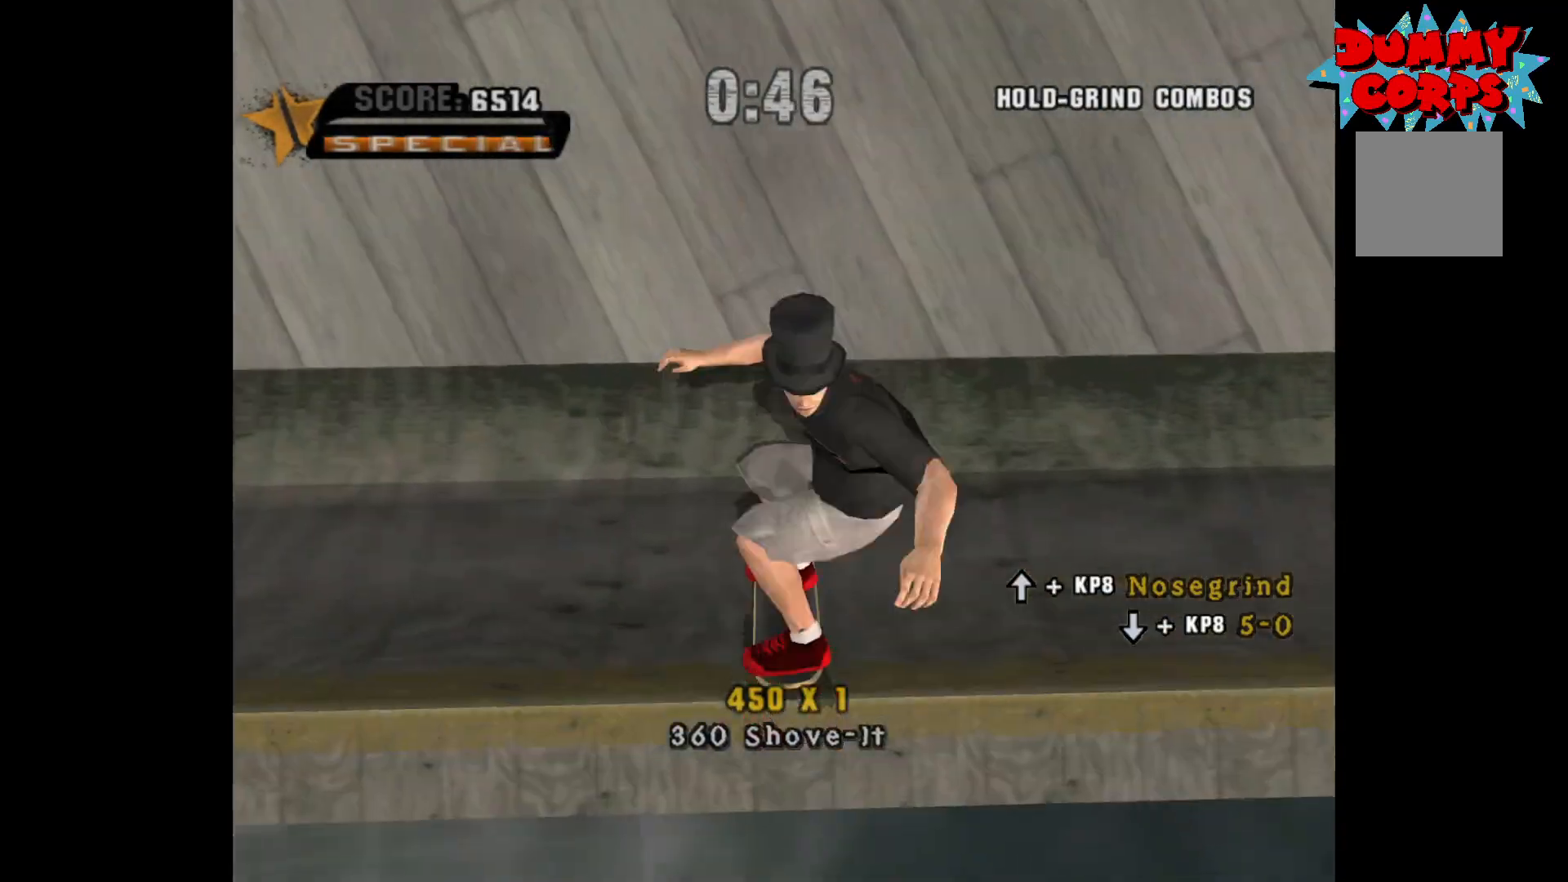
{"buttons": ["Y"], "left_stick": "up", "right_stick": "center", "events": [[117, "A", "up"], [217, "left_stick", "up"], [250, "Y", "down"]]}
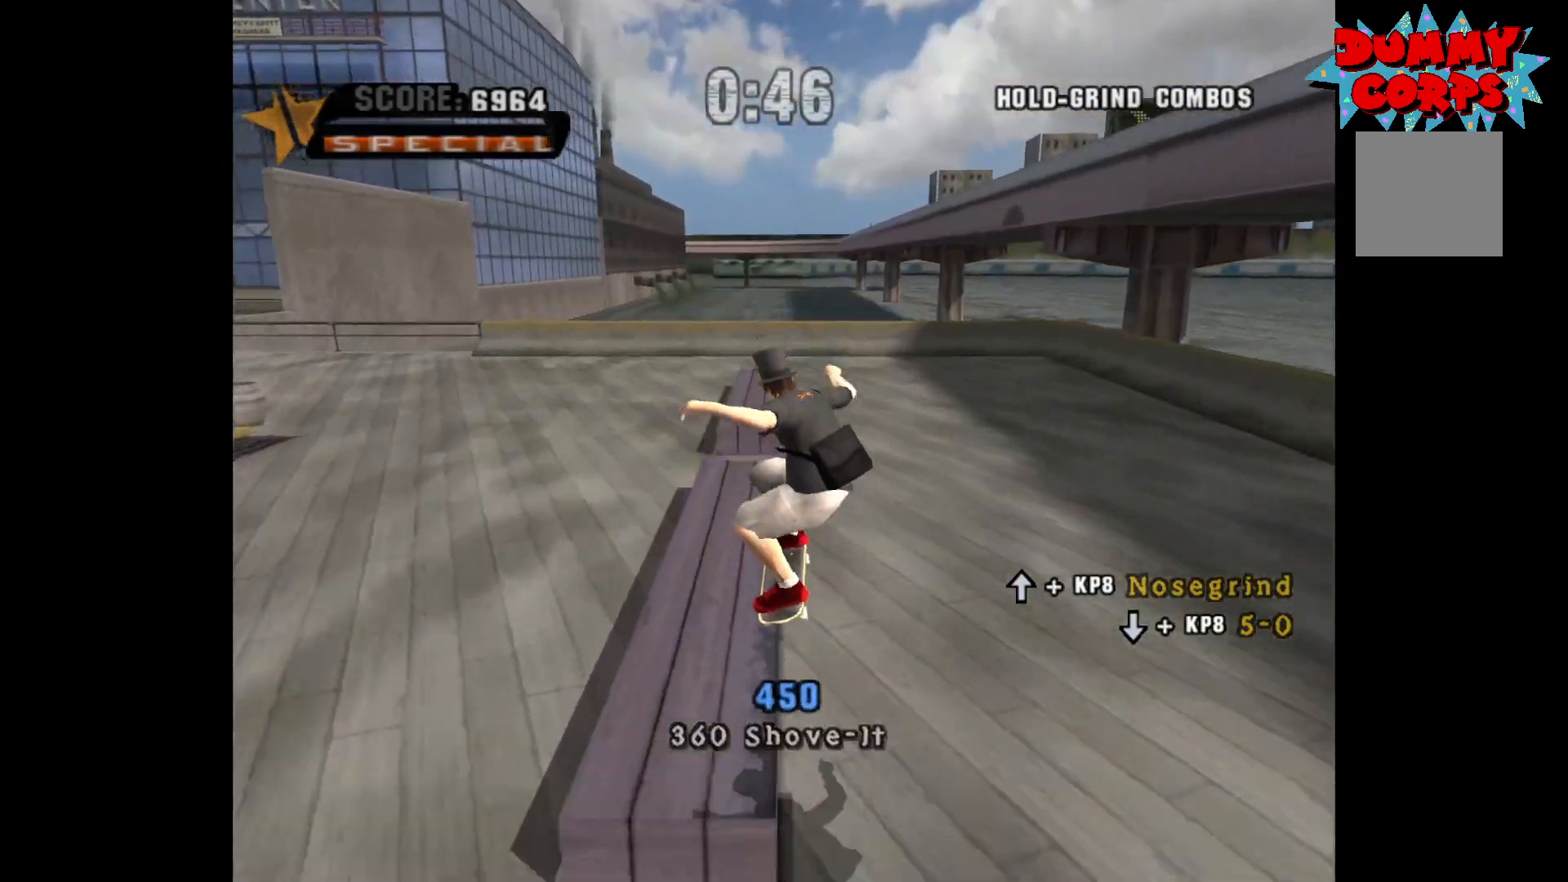
{"buttons": ["Y"], "left_stick": "down", "right_stick": "center", "events": [[183, "left_stick", "down"]]}
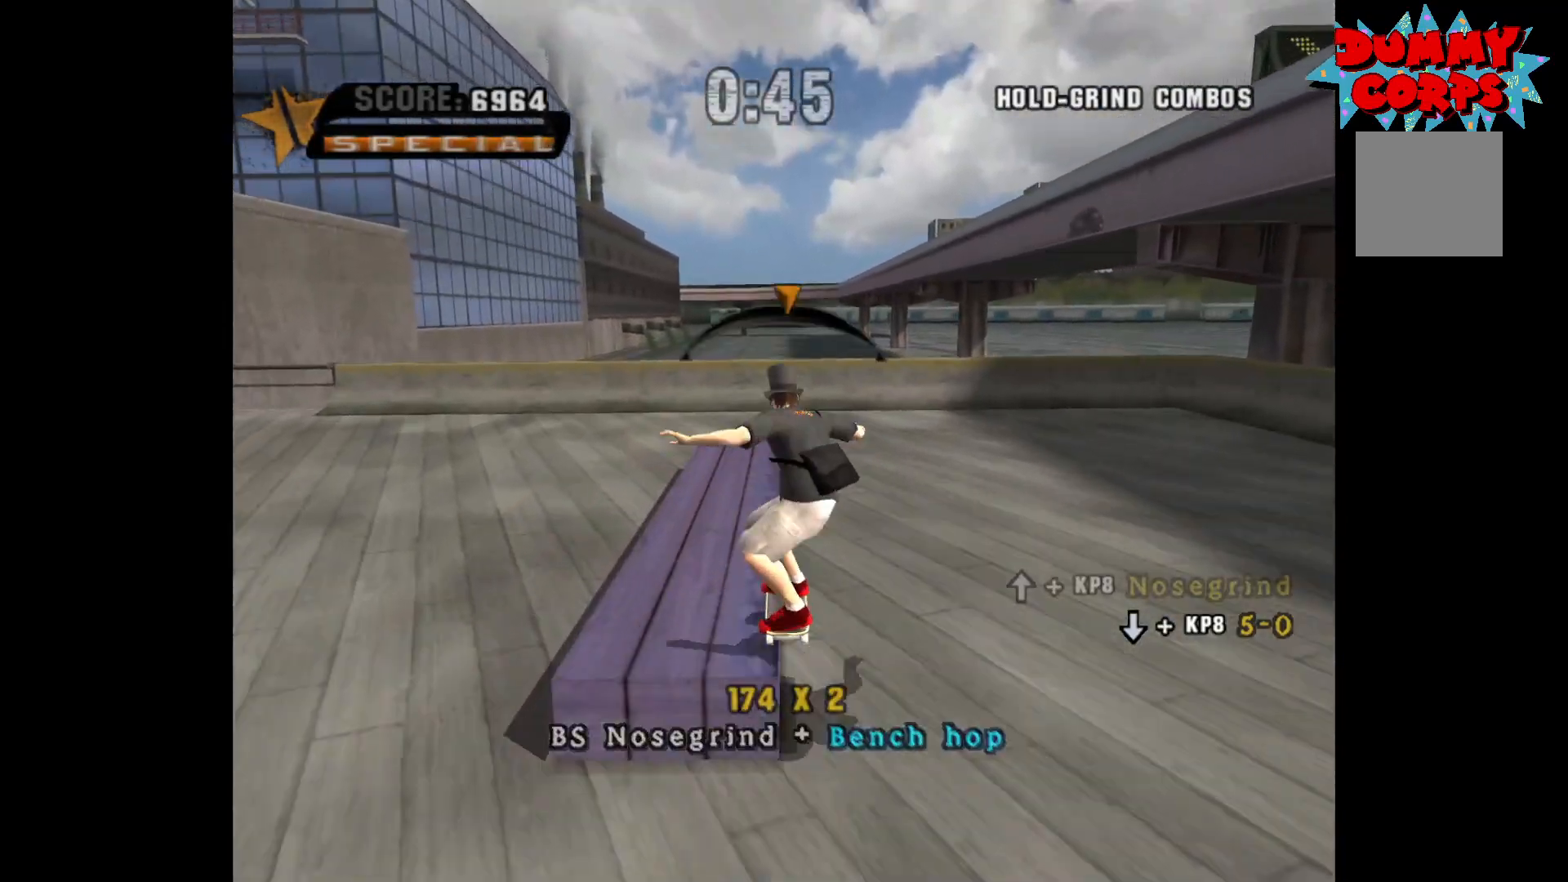
{"buttons": [], "left_stick": "center", "right_stick": "center", "events": [[167, "Y", "up"], [183, "left_stick", "center"]]}
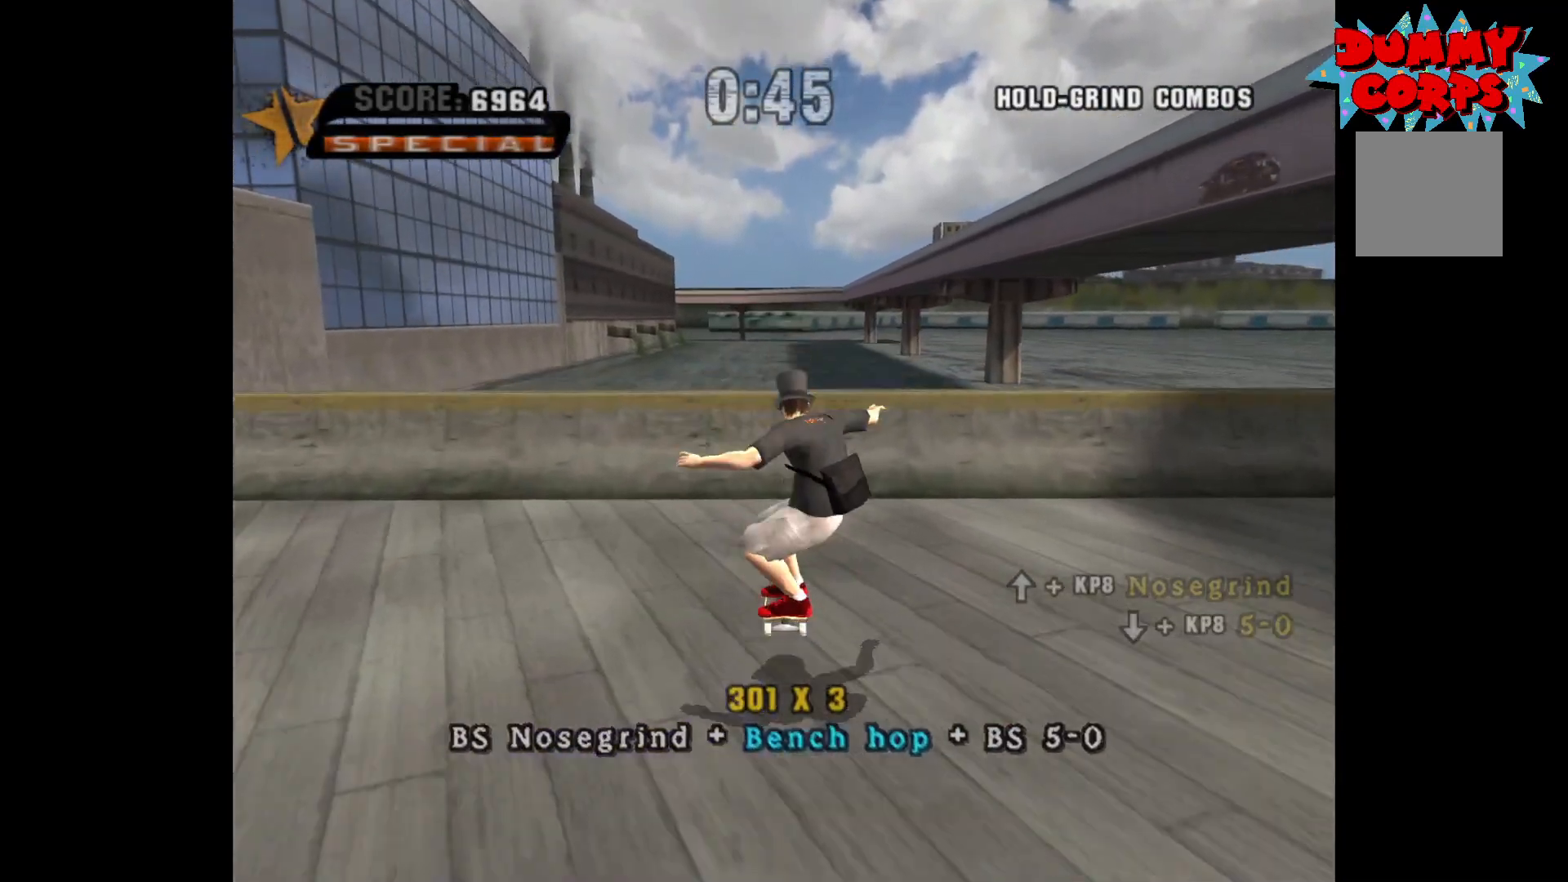
{"buttons": [], "left_stick": "center", "right_stick": "center", "events": [[150, "A", "down"], [500, "A", "up"]]}
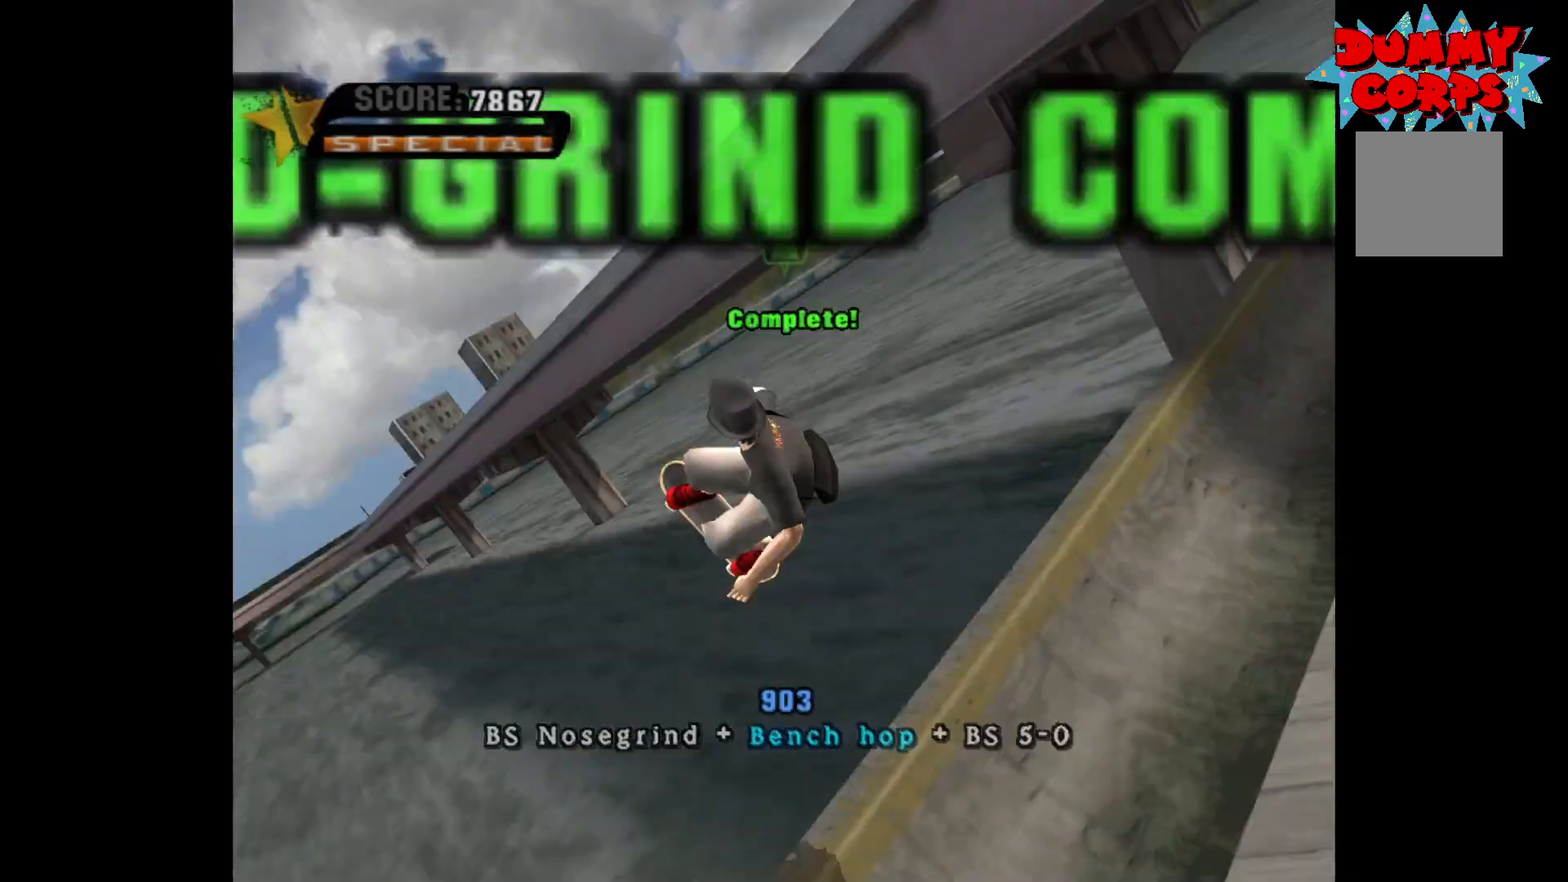
{"buttons": [], "left_stick": "center", "right_stick": "center", "events": [[17, "left_stick", "left"], [83, "X", "down"], [83, "left_stick", "center"], [133, "X", "up"], [217, "X", "down"], [267, "X", "up"]]}
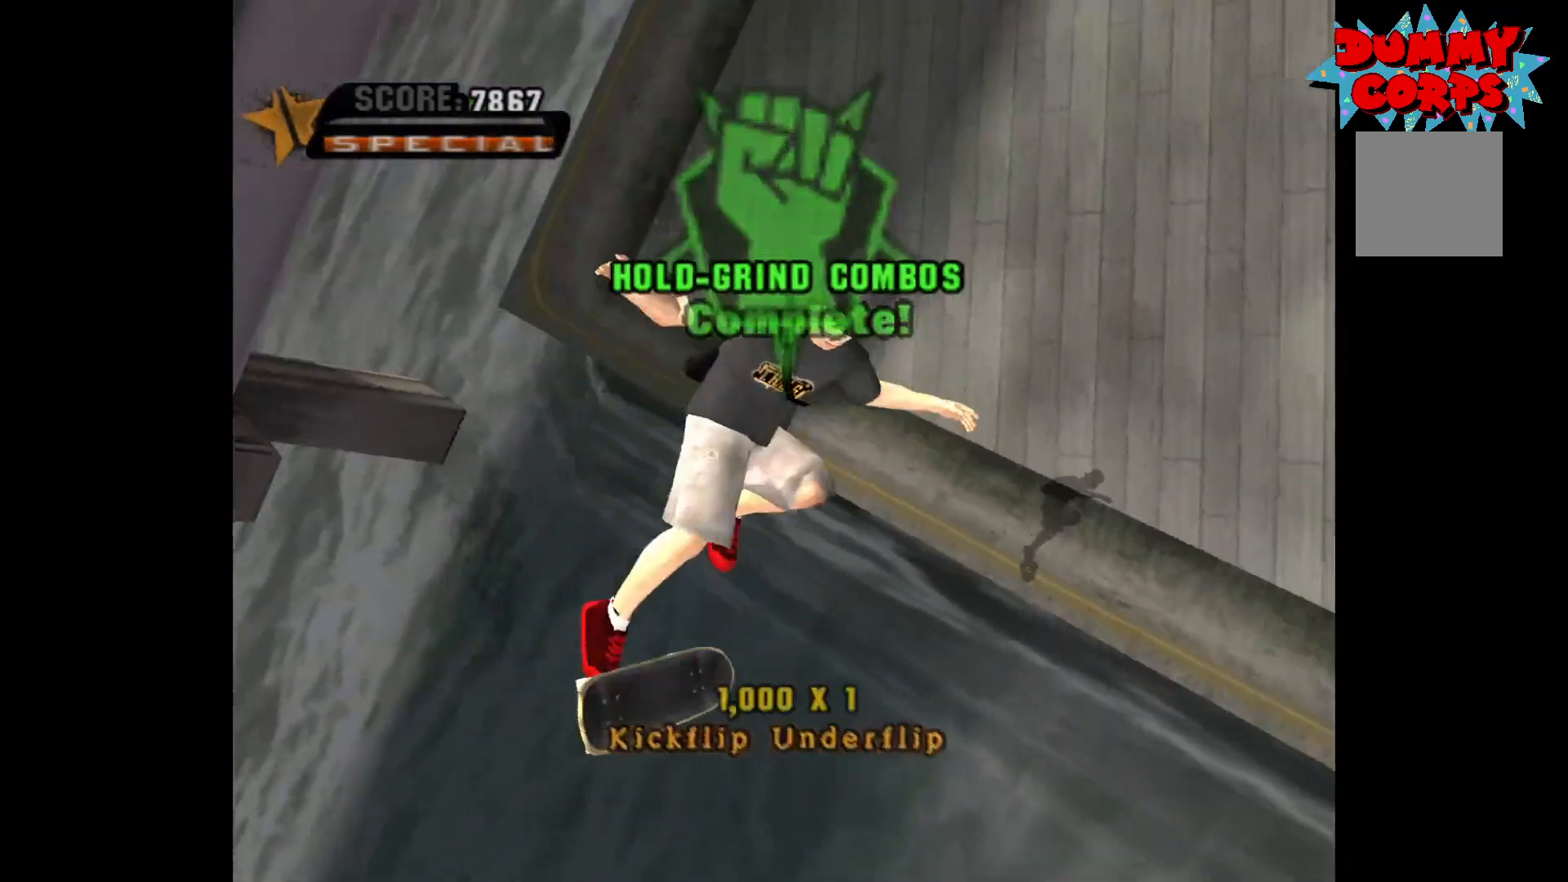
{"buttons": [], "left_stick": "center", "right_stick": "center", "events": []}
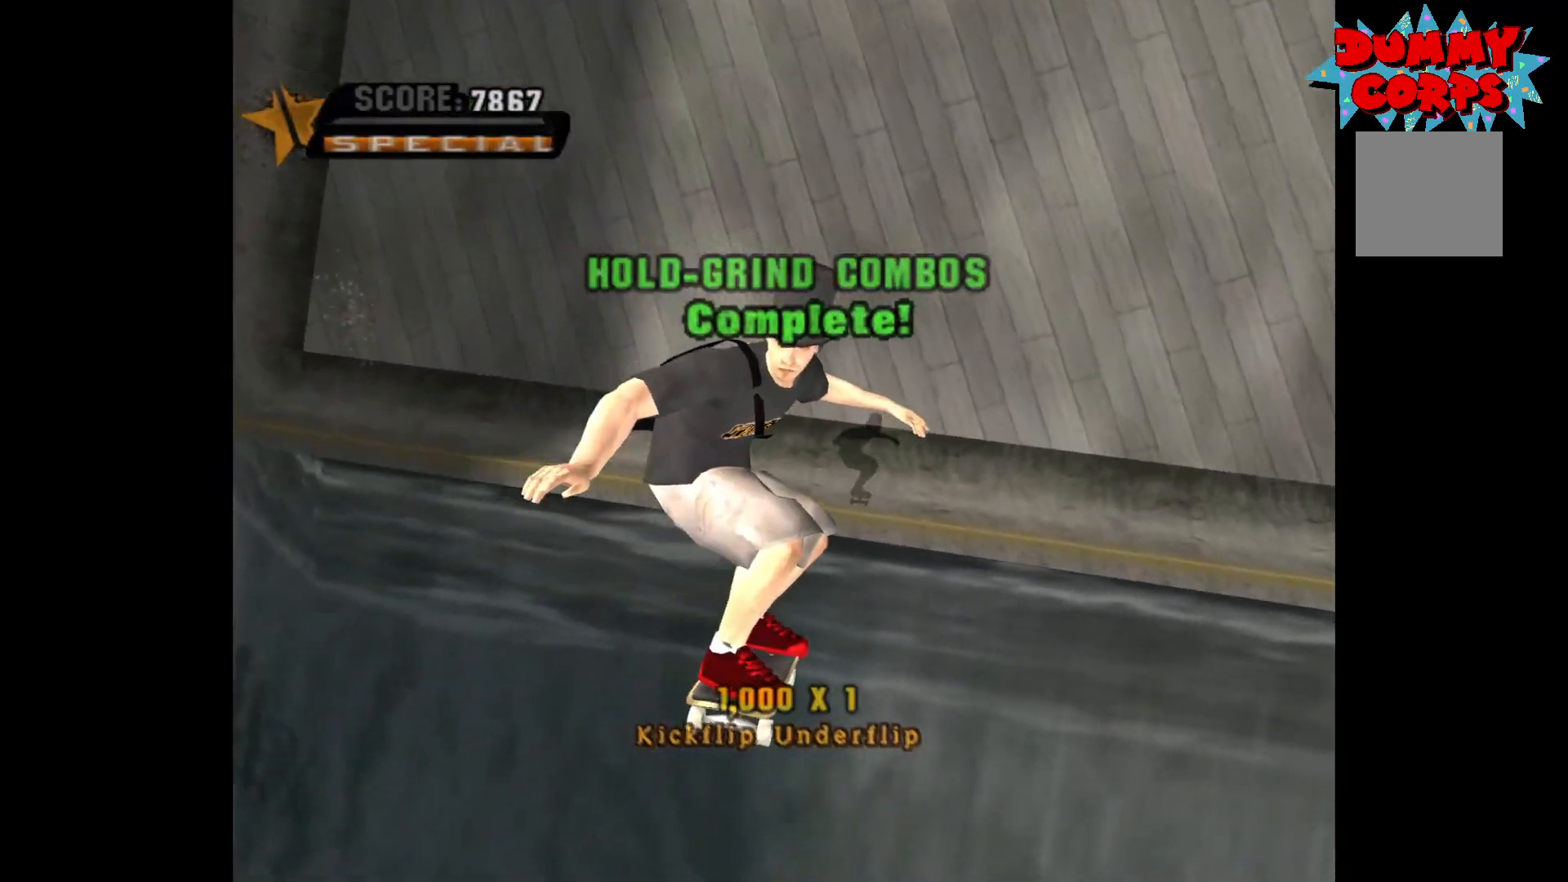
{"buttons": [], "left_stick": "right", "right_stick": "center", "events": [[467, "left_stick", "right"]]}
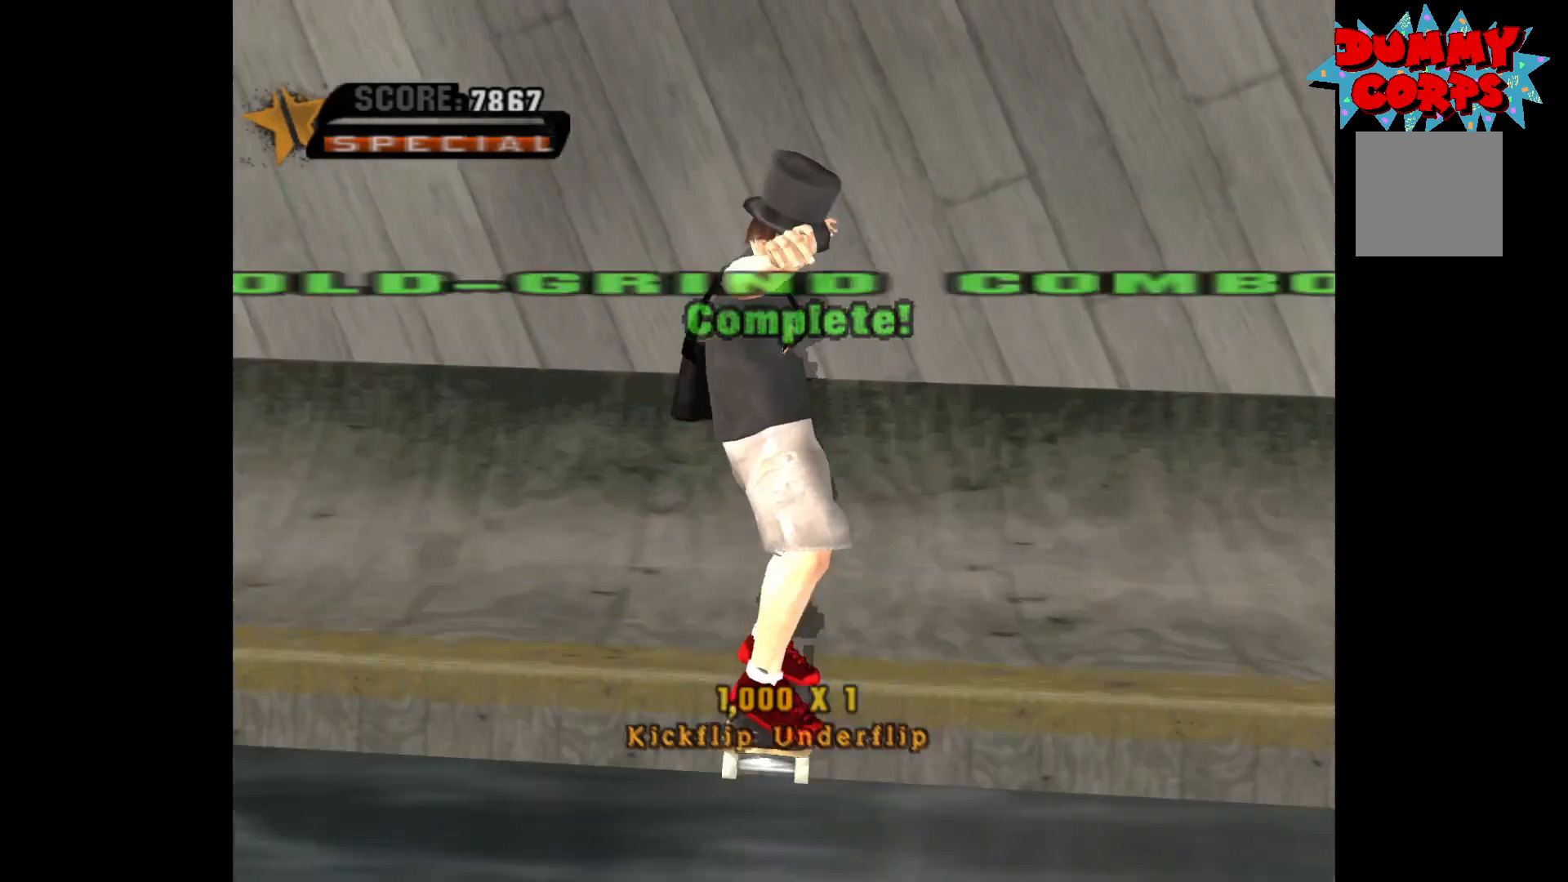
{"buttons": [], "left_stick": "center", "right_stick": "center", "events": [[333, "left_stick", "center"]]}
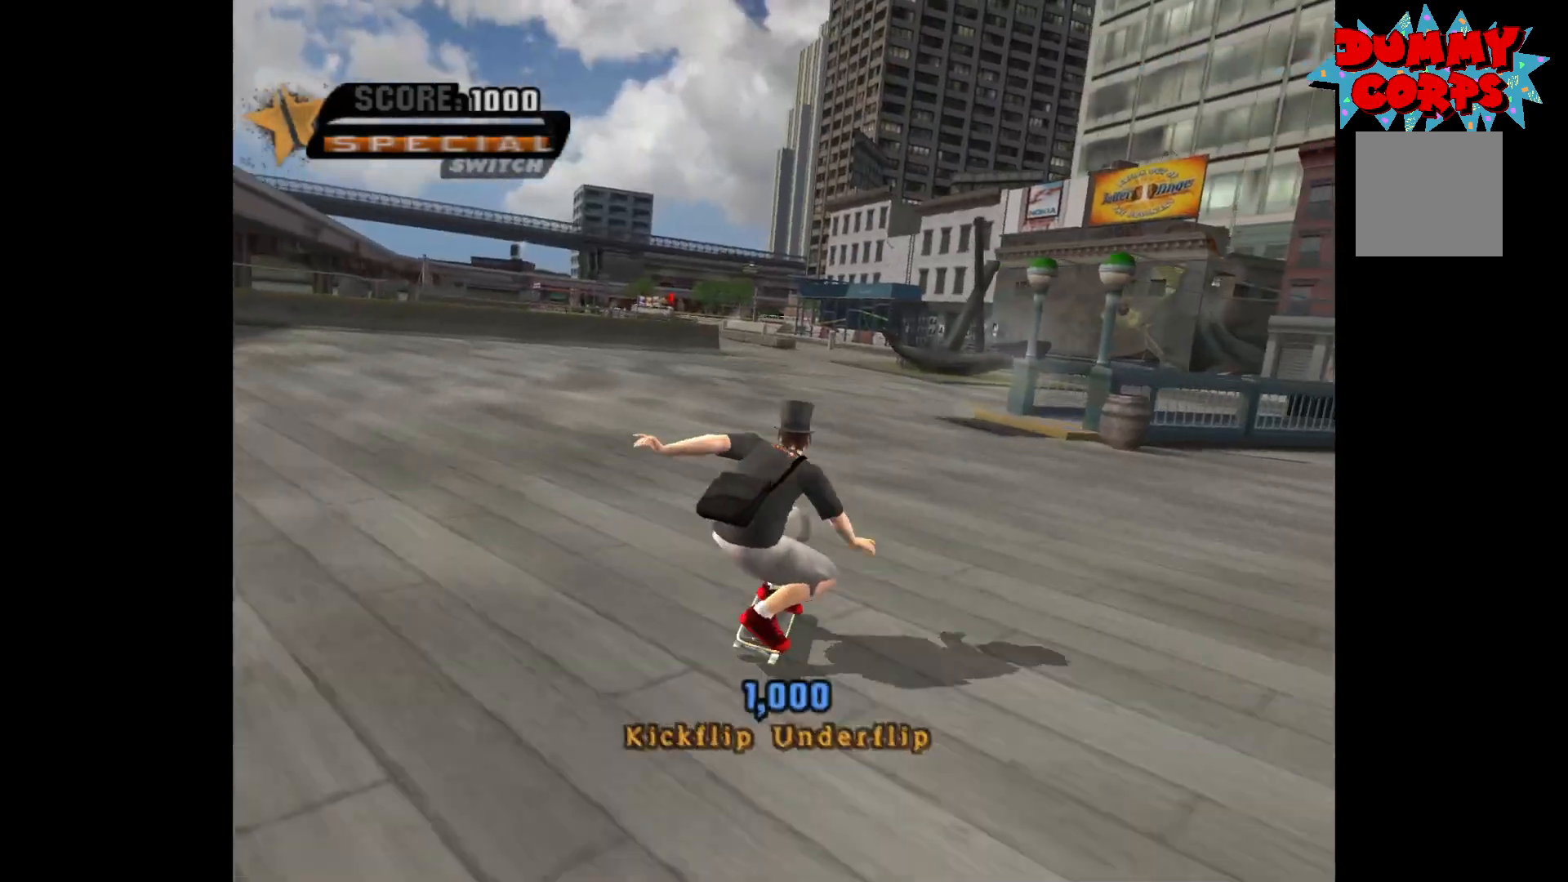
{"buttons": [], "left_stick": "center", "right_stick": "center", "events": []}
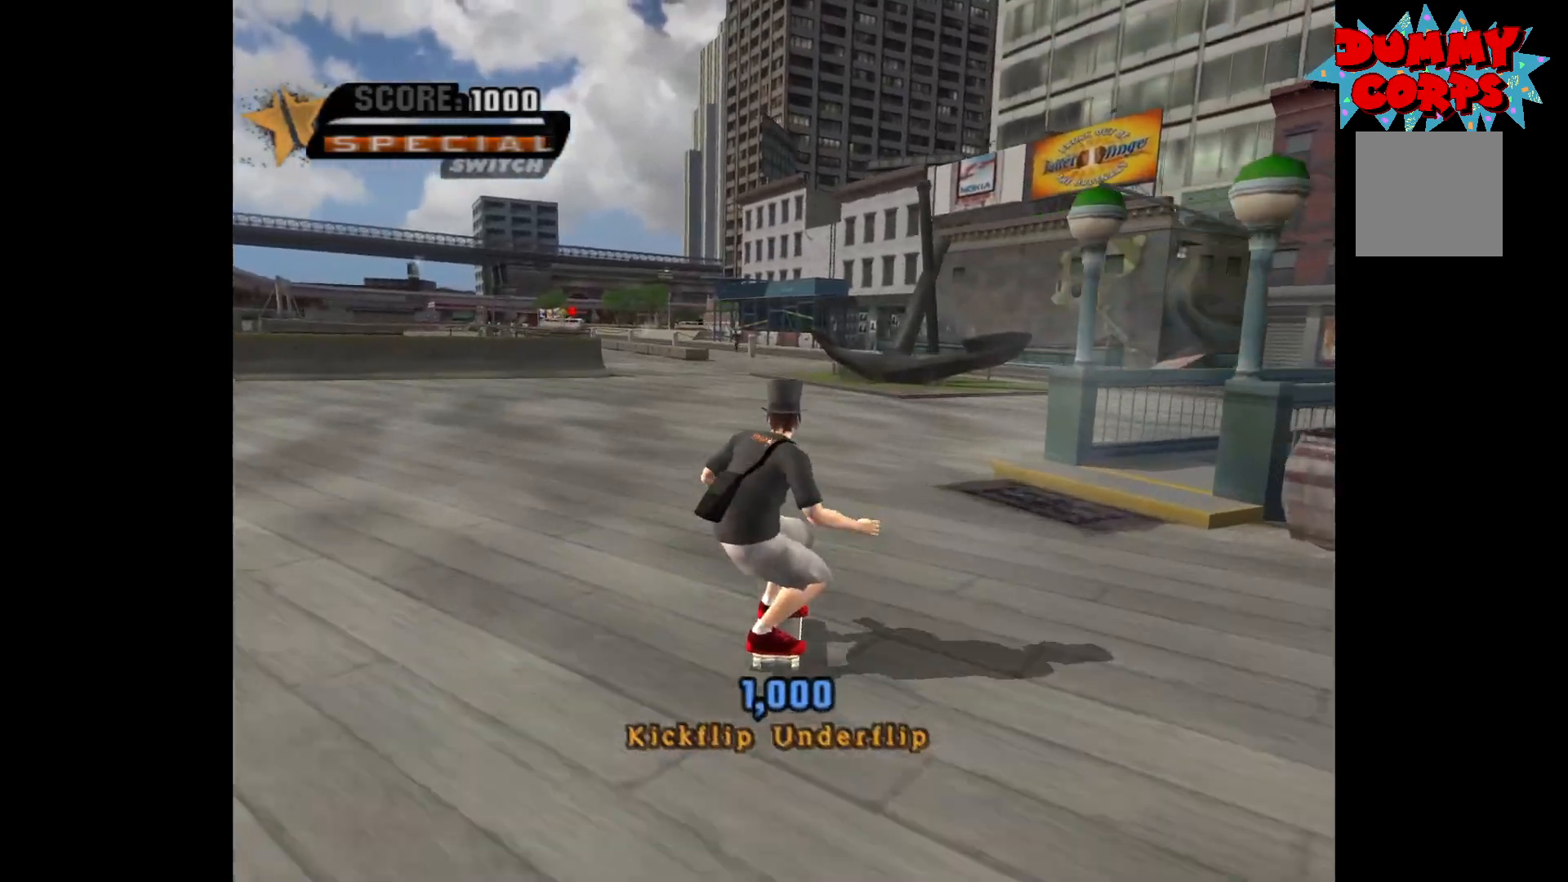
{"buttons": [], "left_stick": "center", "right_stick": "center", "events": [[233, "left_stick", "left"], [367, "left_stick", "center"]]}
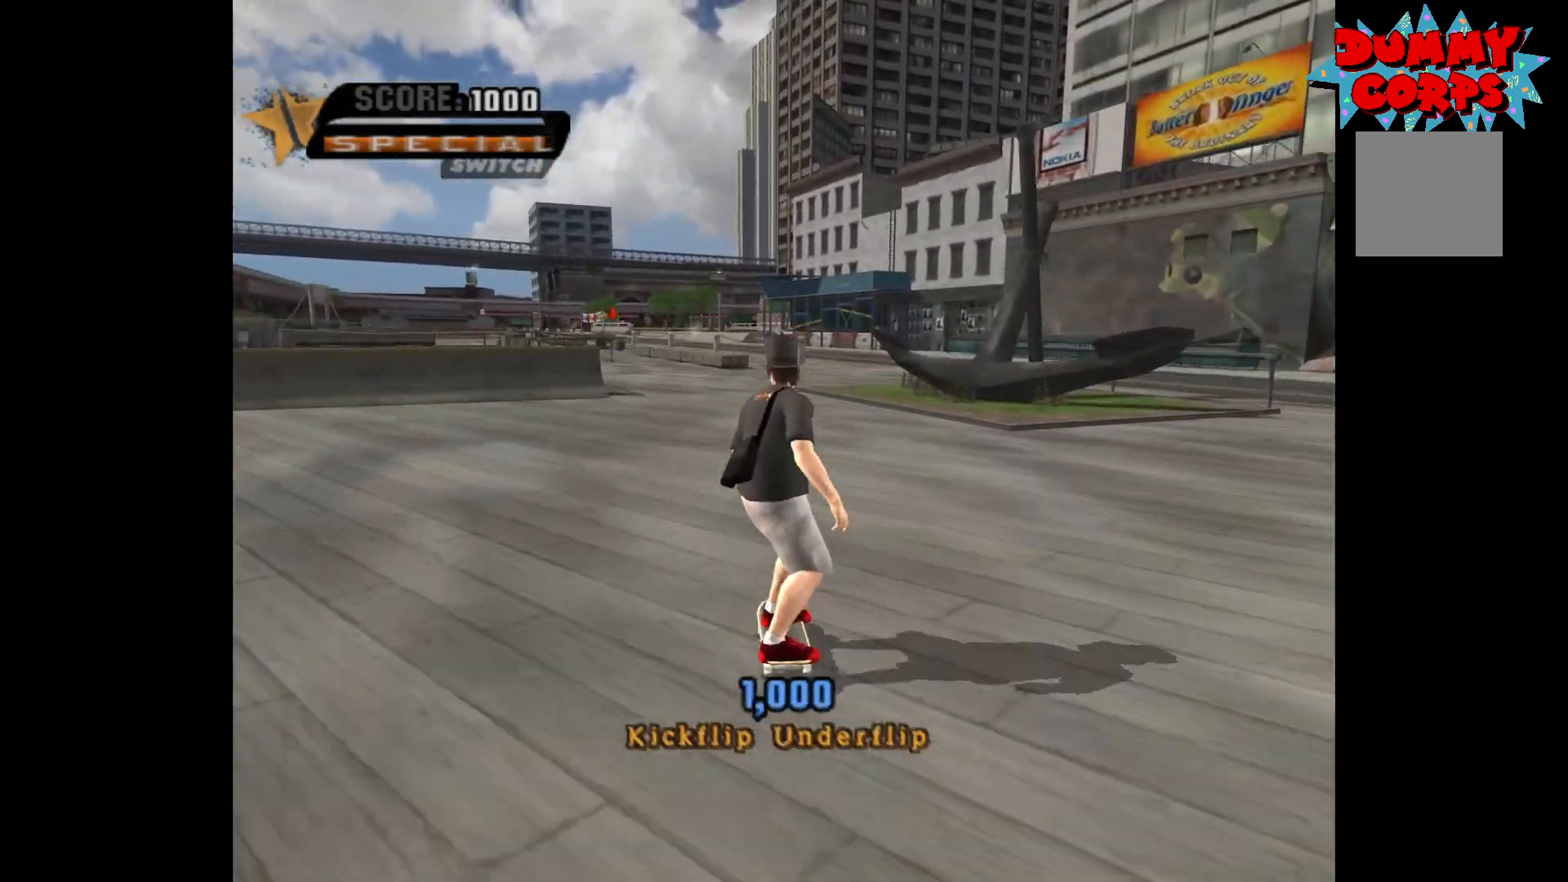
{"buttons": [], "left_stick": "center", "right_stick": "center", "events": []}
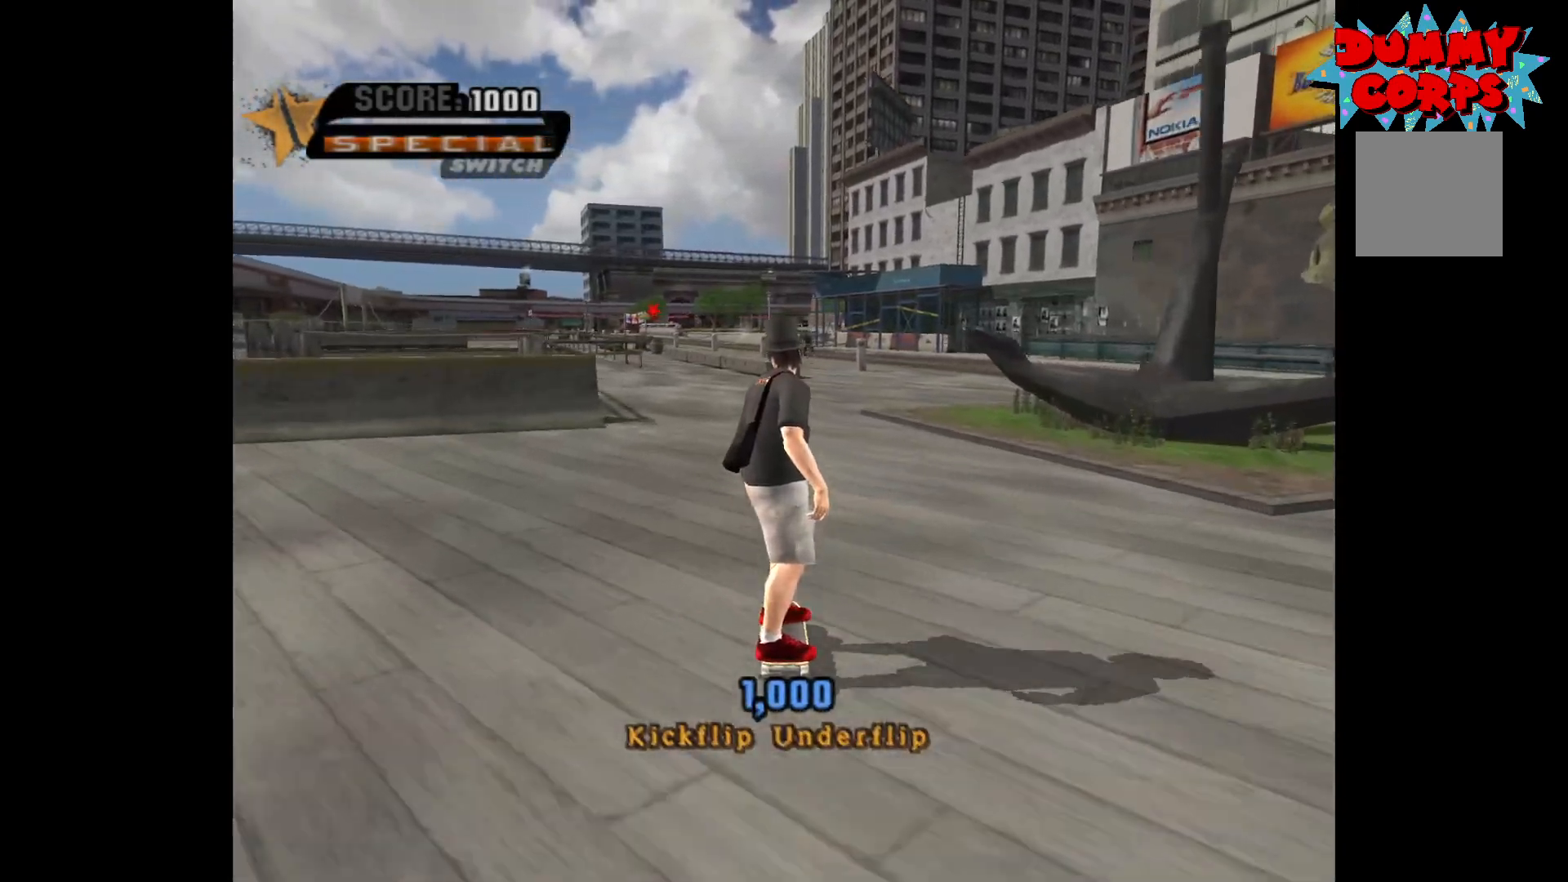
{"buttons": [], "left_stick": "center", "right_stick": "center", "events": []}